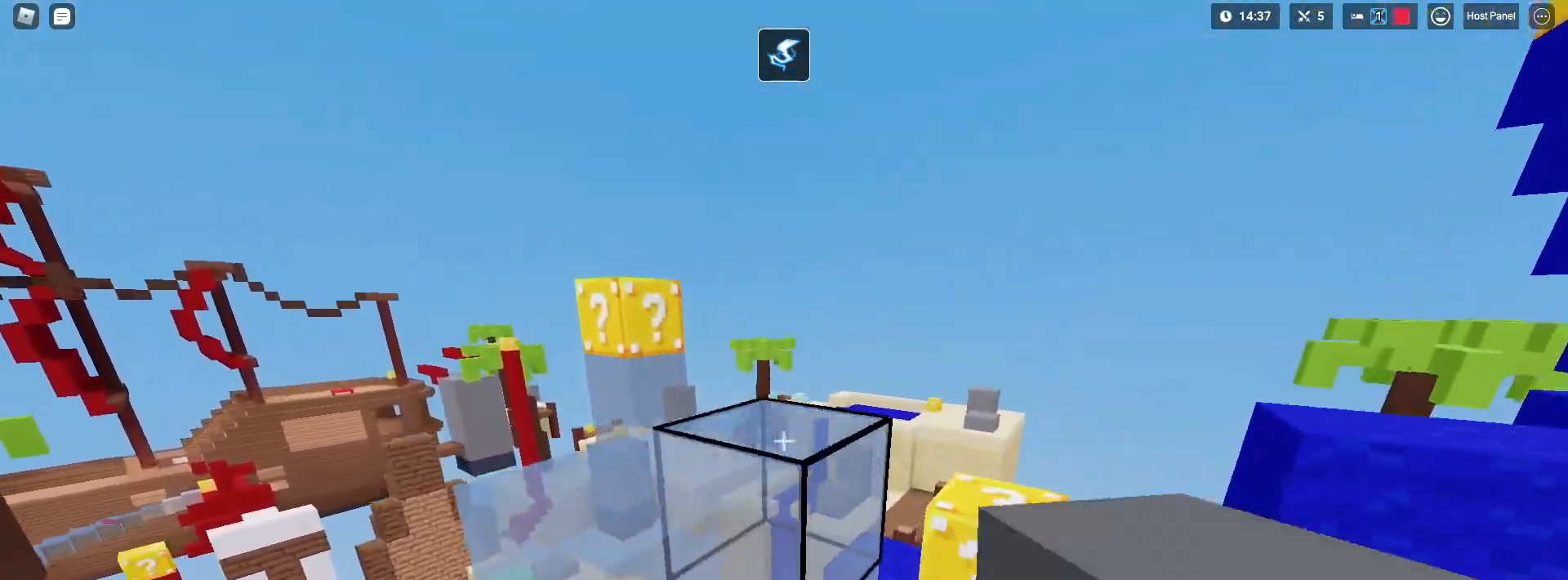
Gameplay with keyboard and mouse; each line is a JSON object with the keys and mouse buttons held at the frame after it. "events" lists presses ("down") and releases ("up") of "1", "2", "3", "4", "5", "a", "alt", "c", "caps_lock", "ctrl", "d", "e", "f", "g", "q", "r", "s", "shift", "space", "t", "tab", "v", "w", "x", "z", "mouse_left" and "mouse_right" between this image and that frame as [ms after this image, input, new state], when the widget could be followed in between. "mouse_left", "mouse_right" = the "left", "right" buttons of the "mouse" list. No other keys are recorded. Fast repeated clicks can show as one long hold. "mouse_move" is the direction in which the mouse moves at that frame (one of eight, or "still"), when it could be read. Not read: mouse_wheel.
{"keys": ["shift", "space"], "mouse": [], "mouse_move": "left", "events": [[100, "w", "up"], [333, "space", "down"]]}
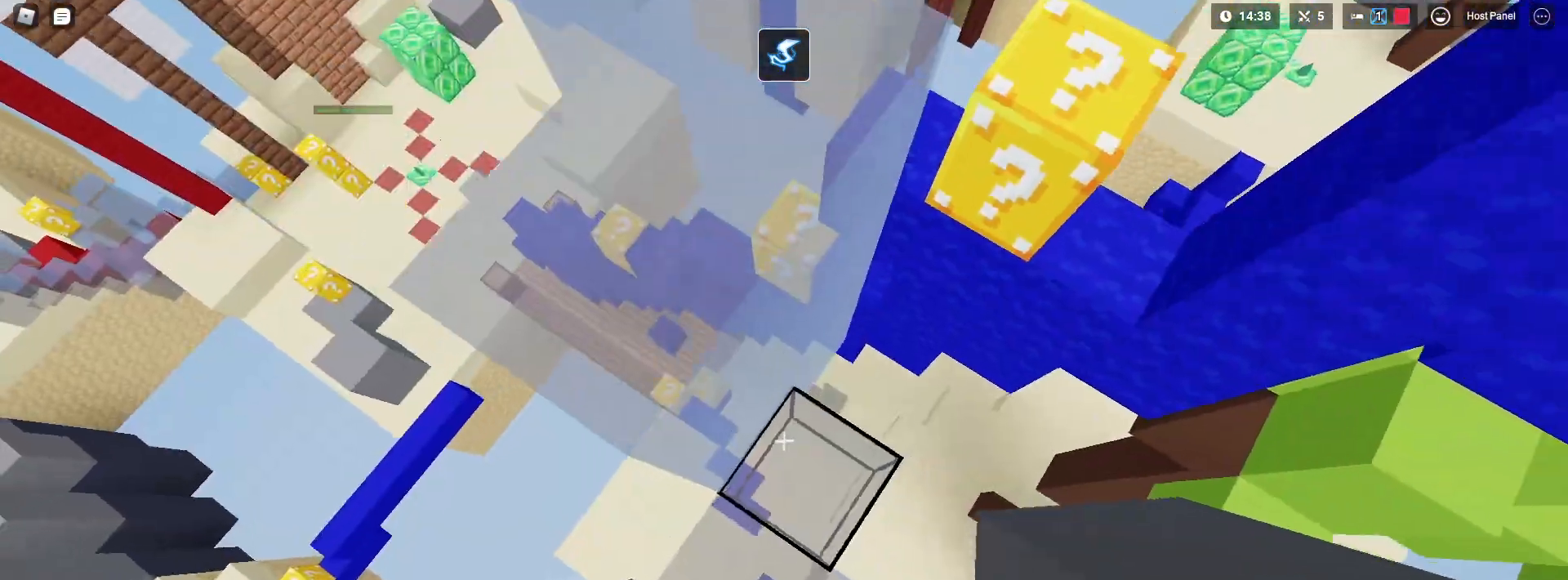
{"keys": ["shift", "w"], "mouse": [], "mouse_move": "still", "events": [[300, "a", "down"], [300, "space", "up"], [300, "w", "down"], [350, "a", "up"], [400, "a", "down"], [500, "a", "up"]]}
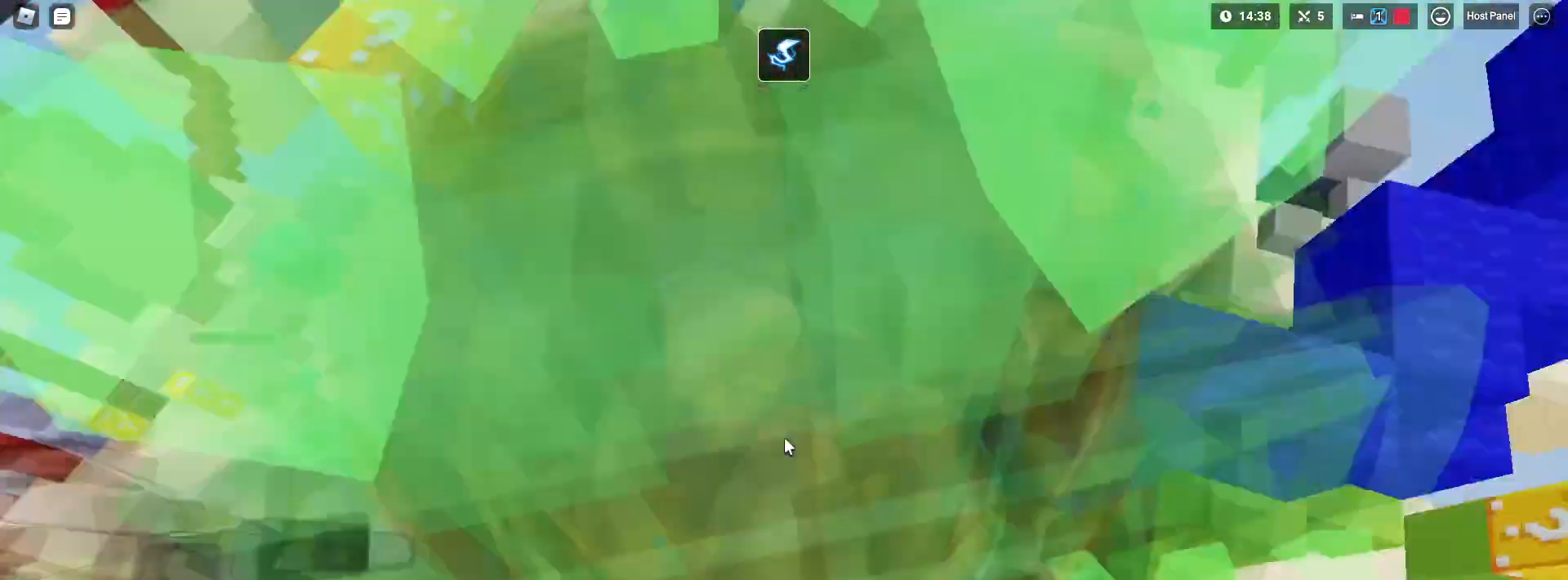
{"keys": ["a", "shift", "w"], "mouse": ["right"], "mouse_move": "still", "events": [[50, "mouse_right", "down"], [83, "w", "up"], [367, "a", "down"], [417, "a", "up"], [500, "a", "down"], [500, "w", "down"]]}
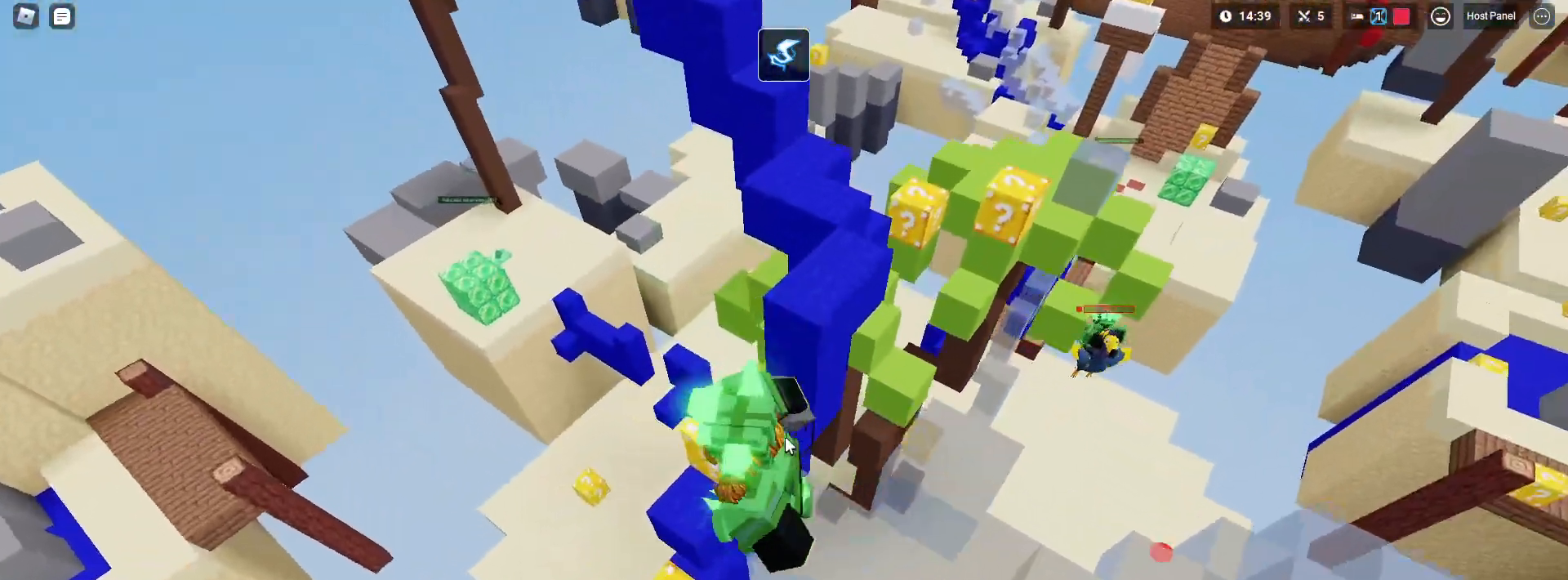
{"keys": ["shift"], "mouse": ["right"], "mouse_move": "still", "events": [[100, "space", "down"], [233, "a", "up"], [233, "space", "up"], [467, "w", "up"]]}
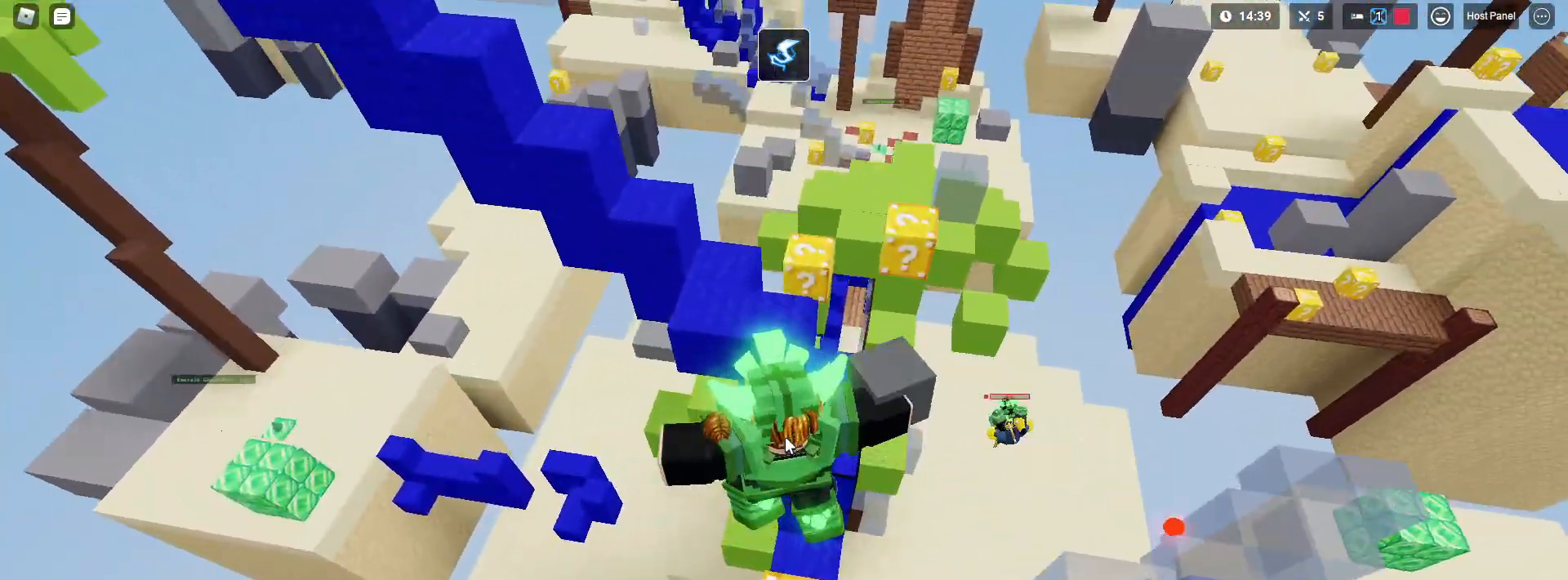
{"keys": ["shift"], "mouse": [], "mouse_move": "left", "events": [[17, "shift", "up"], [67, "shift", "down"], [67, "w", "down"], [350, "mouse_right", "up"], [350, "w", "up"]]}
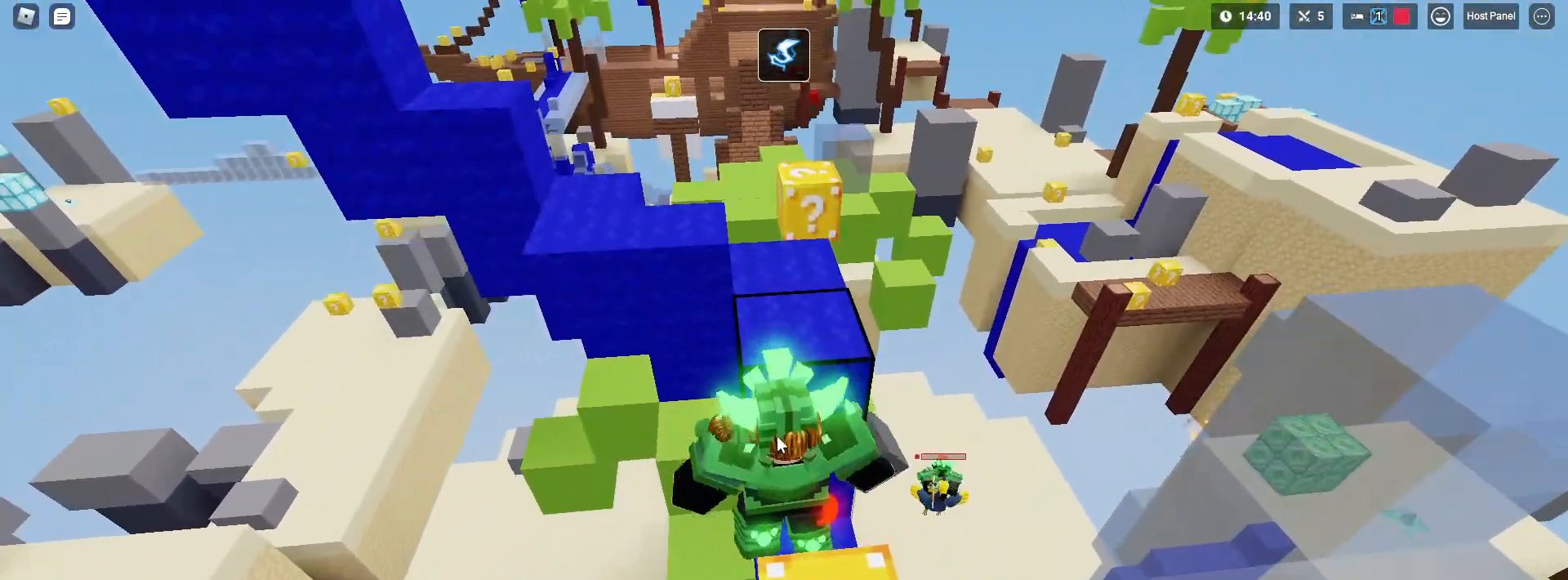
{"keys": [], "mouse": [], "mouse_move": "still", "events": [[133, "shift", "up"]]}
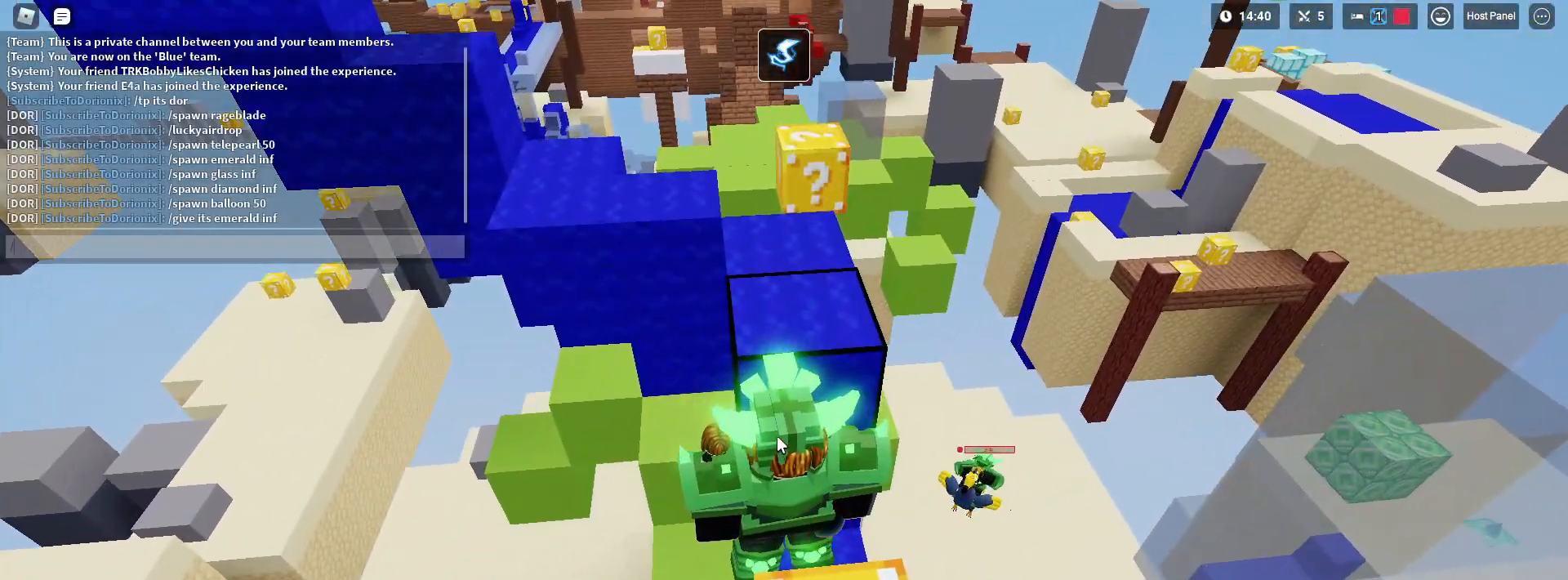
{"keys": ["a"], "mouse": [], "mouse_move": "still", "events": [[50, "s", "down"], [200, "s", "up"], [283, "w", "down"], [483, "a", "down"], [483, "w", "up"]]}
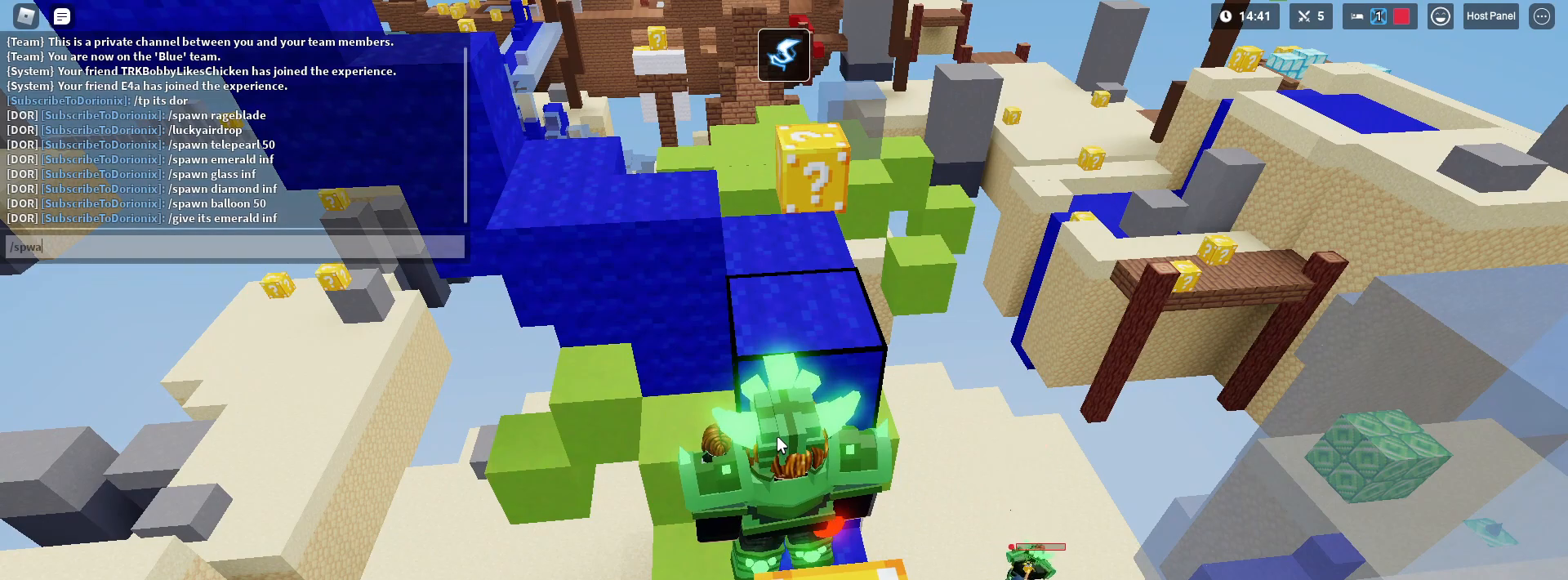
{"keys": [], "mouse": [], "mouse_move": "still", "events": [[67, "a", "up"]]}
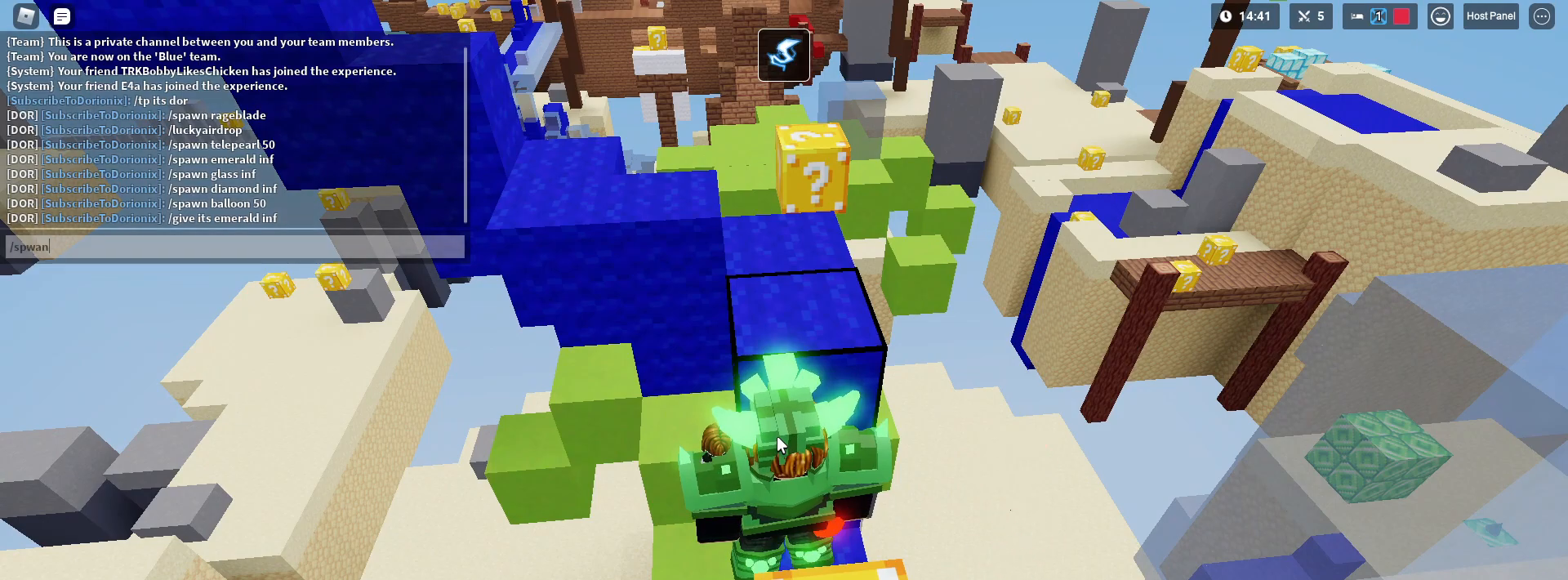
{"keys": [], "mouse": [], "mouse_move": "still", "events": []}
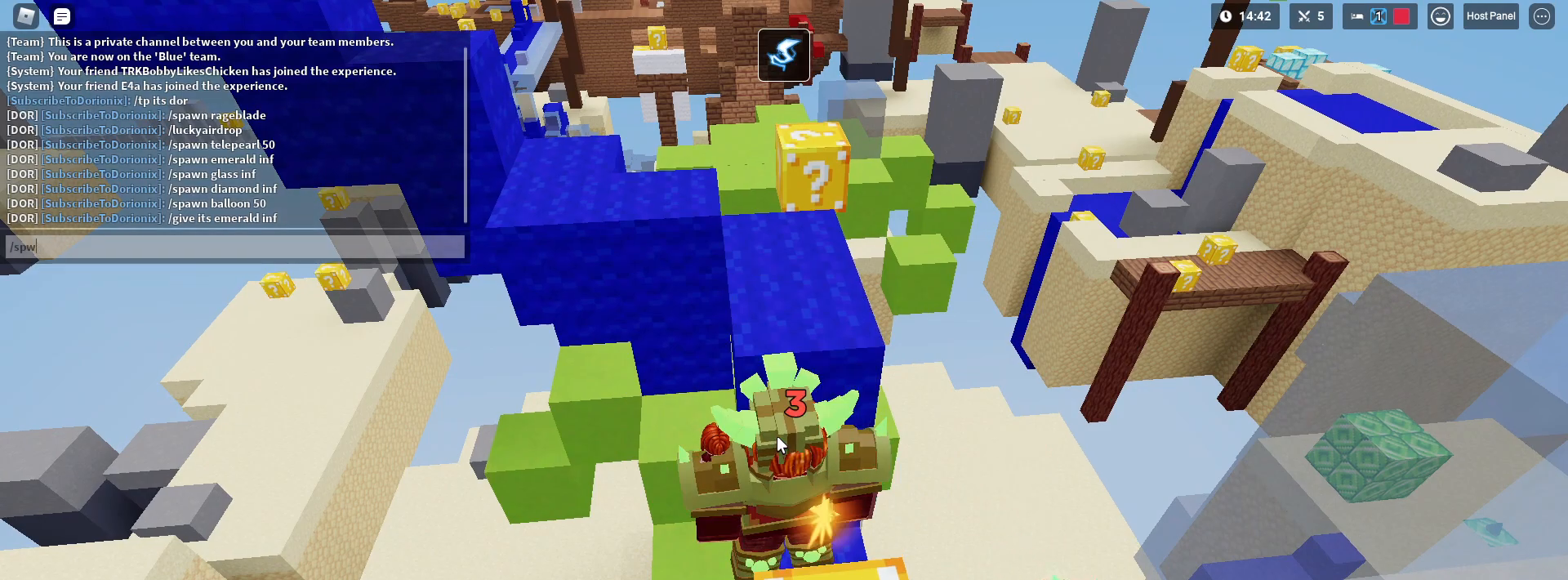
{"keys": ["a"], "mouse": [], "mouse_move": "still", "events": [[433, "a", "down"]]}
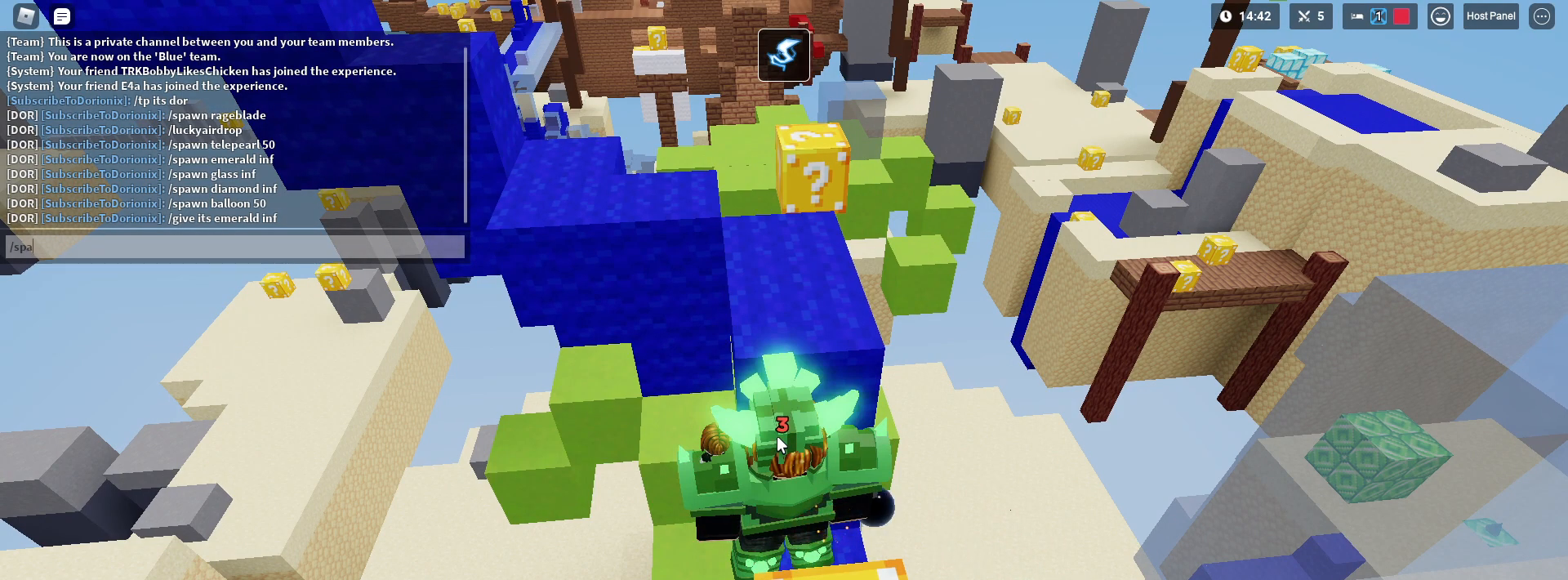
{"keys": ["space"], "mouse": [], "mouse_move": "still", "events": [[67, "a", "up"], [67, "w", "down"], [217, "w", "up"], [483, "space", "down"]]}
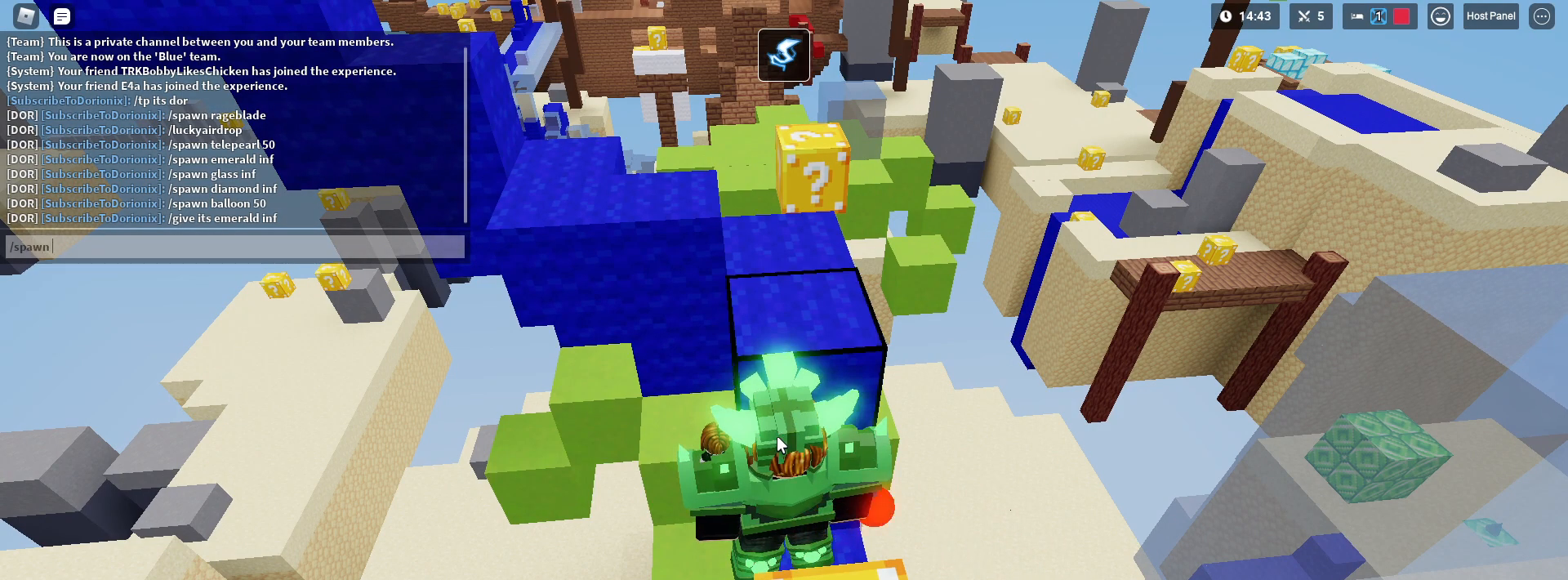
{"keys": ["d"], "mouse": [], "mouse_move": "still", "events": [[83, "space", "up"], [133, "v", "down"], [217, "v", "up"], [450, "d", "down"]]}
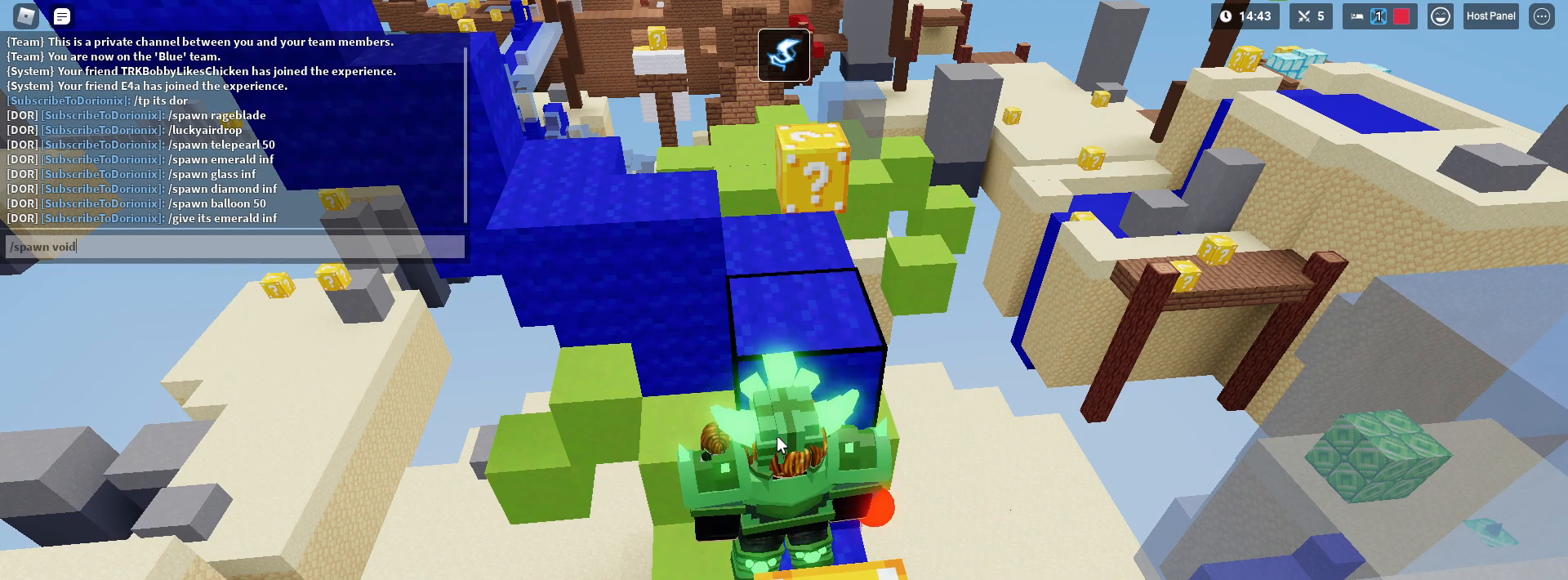
{"keys": [], "mouse": [], "mouse_move": "still", "events": [[50, "d", "up"], [133, "shift", "down"], [433, "shift", "up"]]}
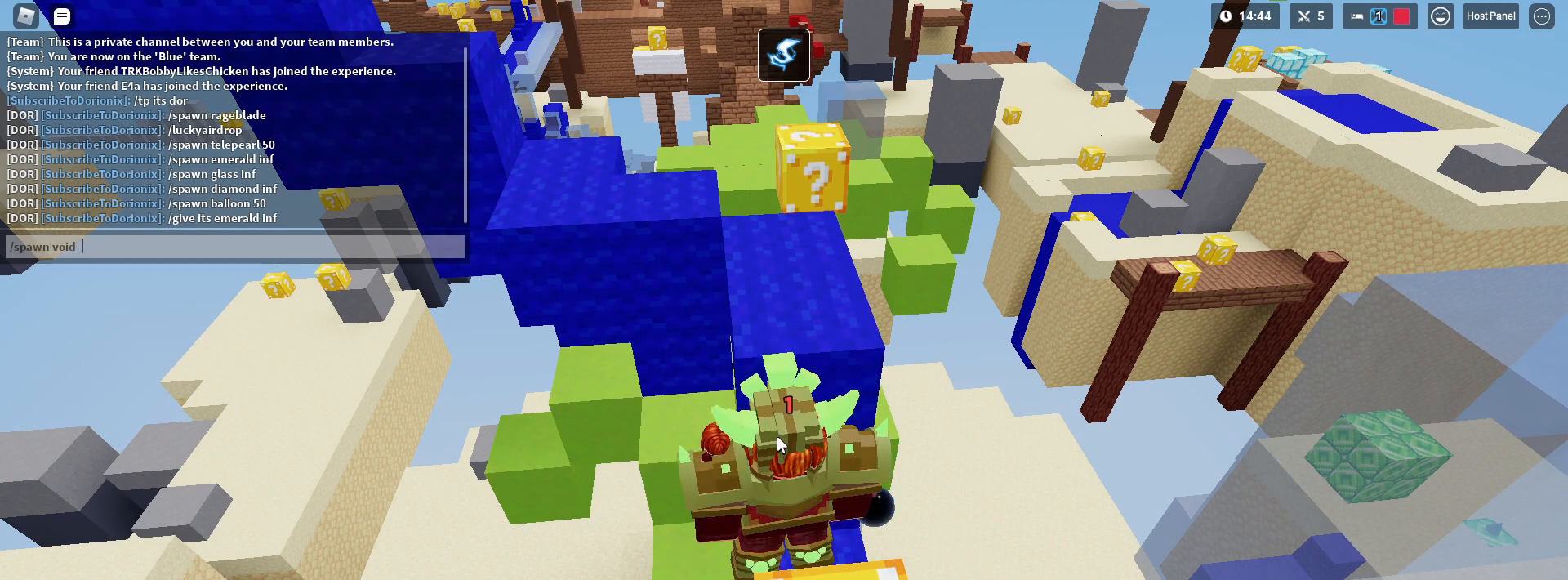
{"keys": [], "mouse": [], "mouse_move": "still", "events": [[300, "a", "down"], [450, "a", "up"]]}
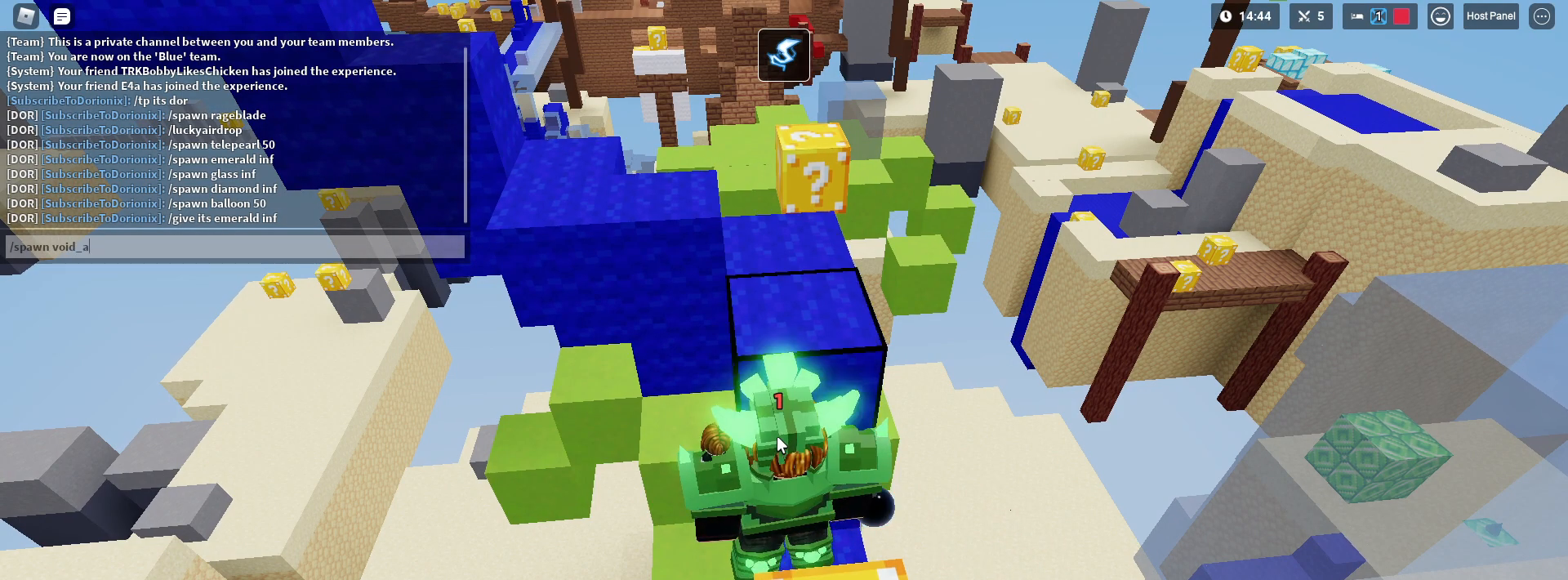
{"keys": [], "mouse": [], "mouse_move": "still", "events": [[33, "x", "down"], [133, "x", "up"], [183, "e", "down"], [317, "e", "up"]]}
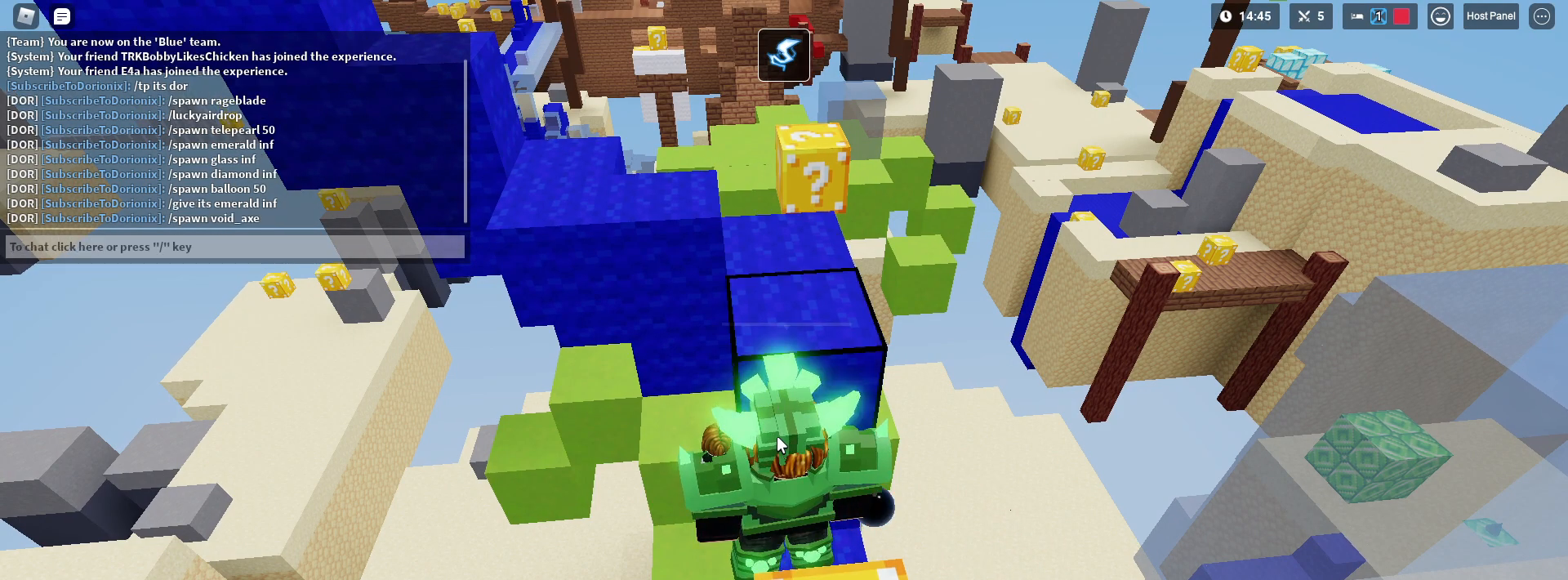
{"keys": ["e", "shift", "w"], "mouse": [], "mouse_move": "still", "events": [[50, "space", "down"], [100, "shift", "down"], [150, "w", "down"], [233, "space", "up"], [417, "e", "down"]]}
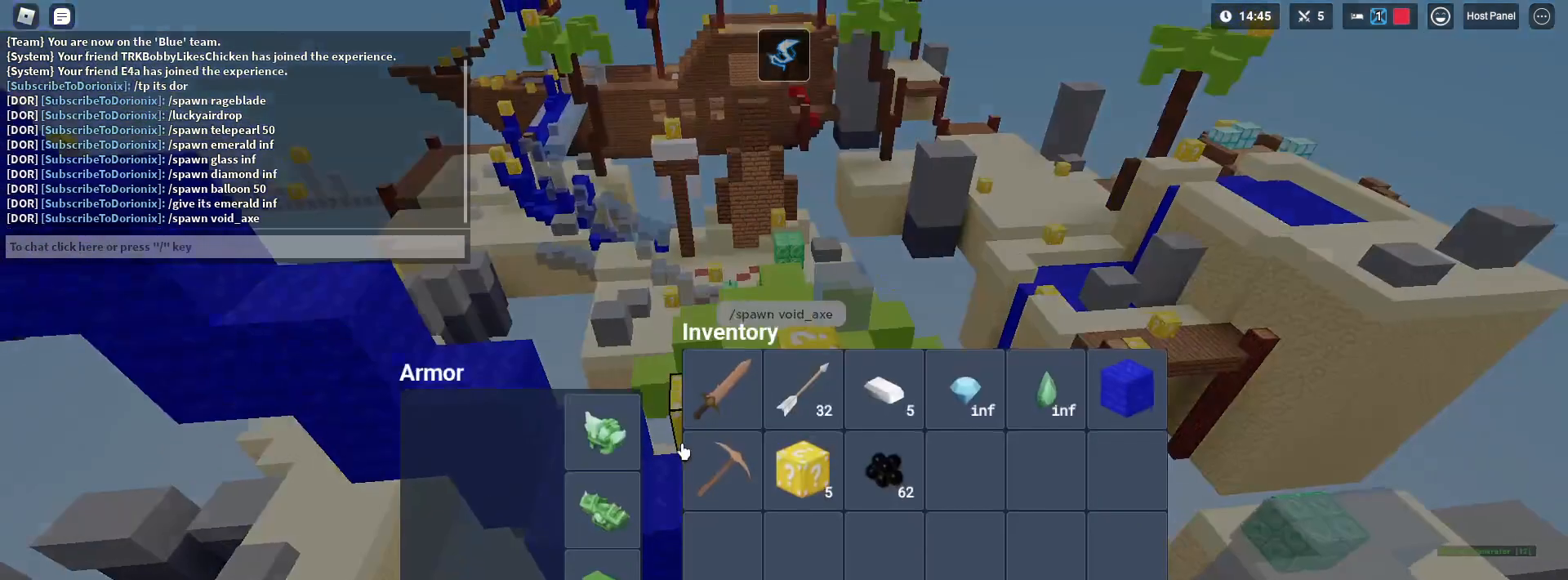
{"keys": ["shift"], "mouse": [], "mouse_move": "up", "events": [[17, "w", "up"], [67, "e", "up"]]}
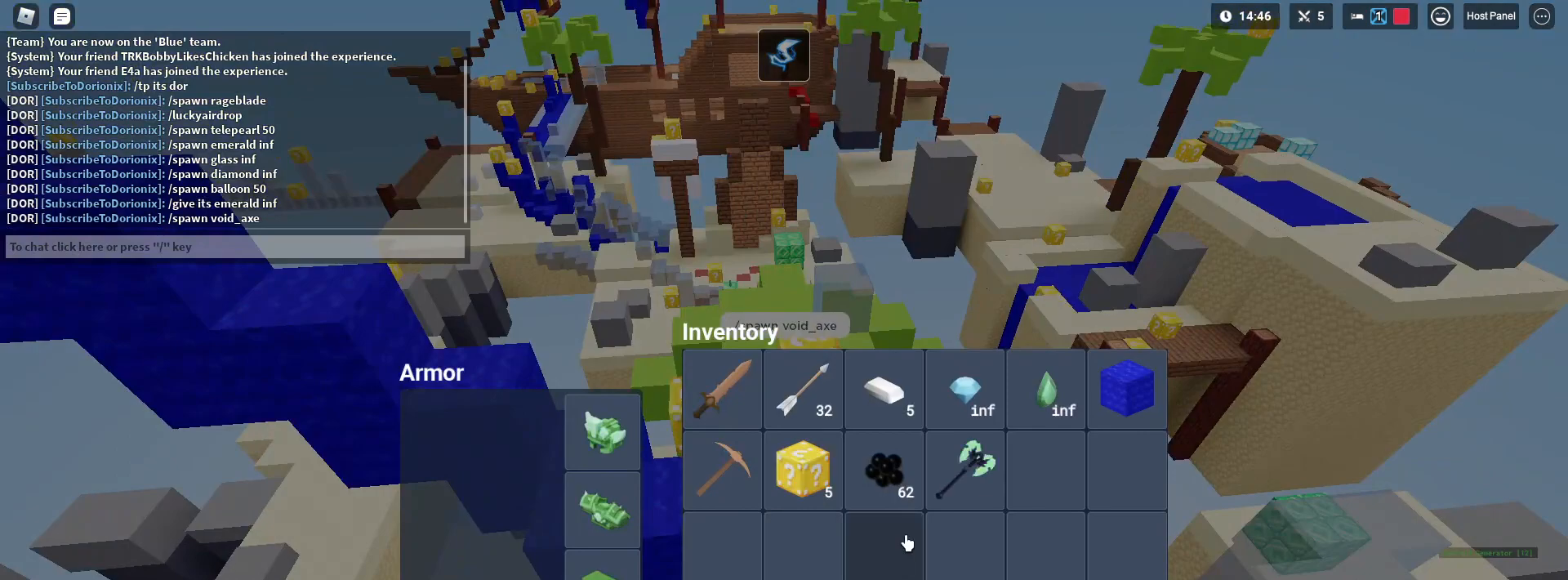
{"keys": ["shift"], "mouse": [], "mouse_move": "still", "events": []}
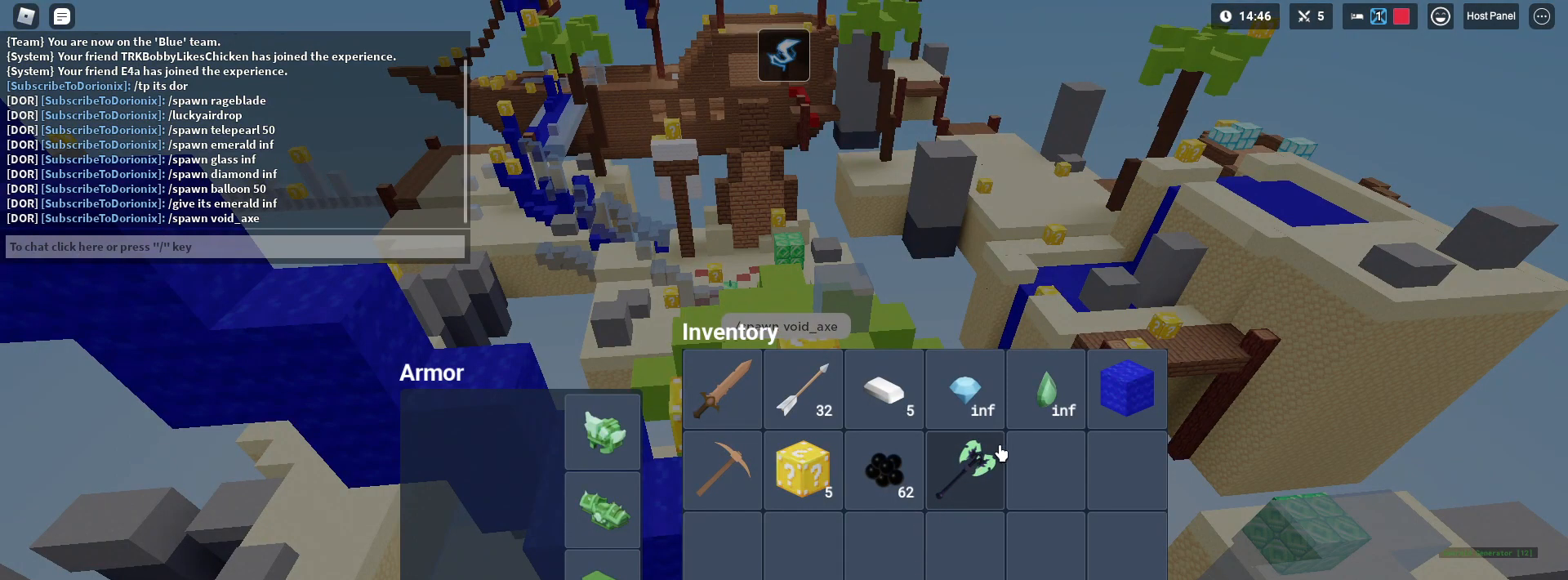
{"keys": ["shift"], "mouse": [], "mouse_move": "still", "events": []}
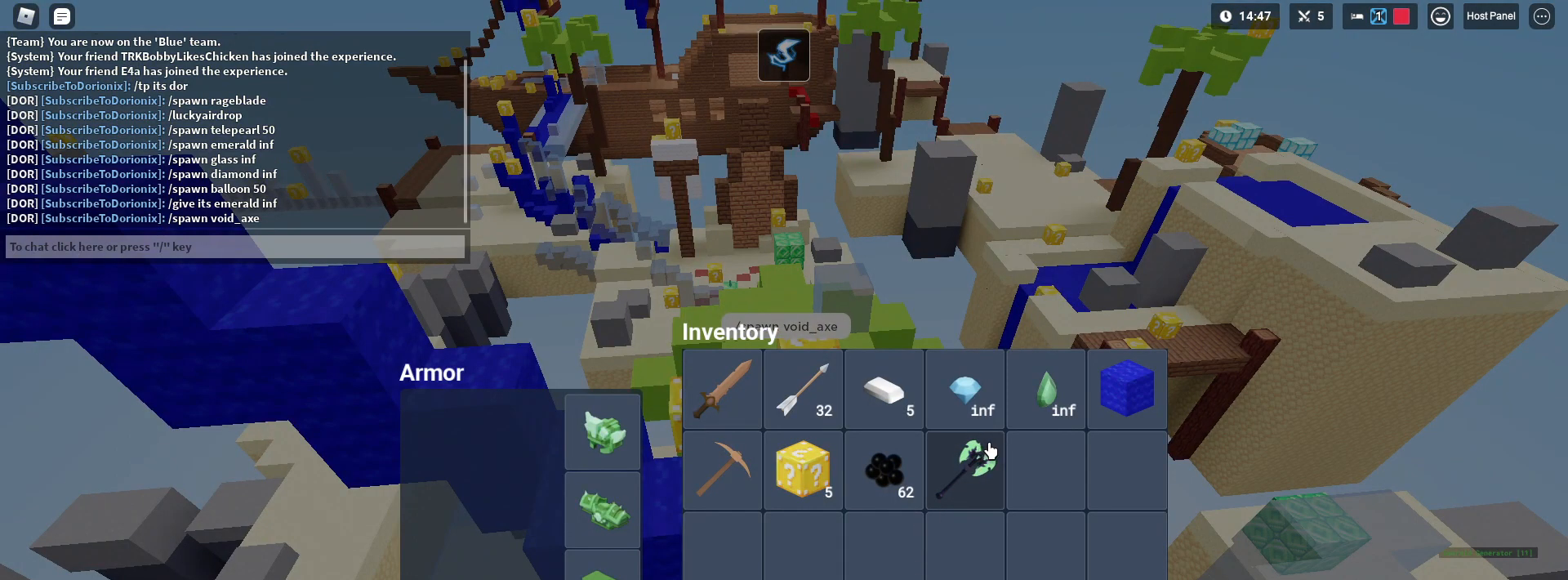
{"keys": ["shift"], "mouse": [], "mouse_move": "still", "events": []}
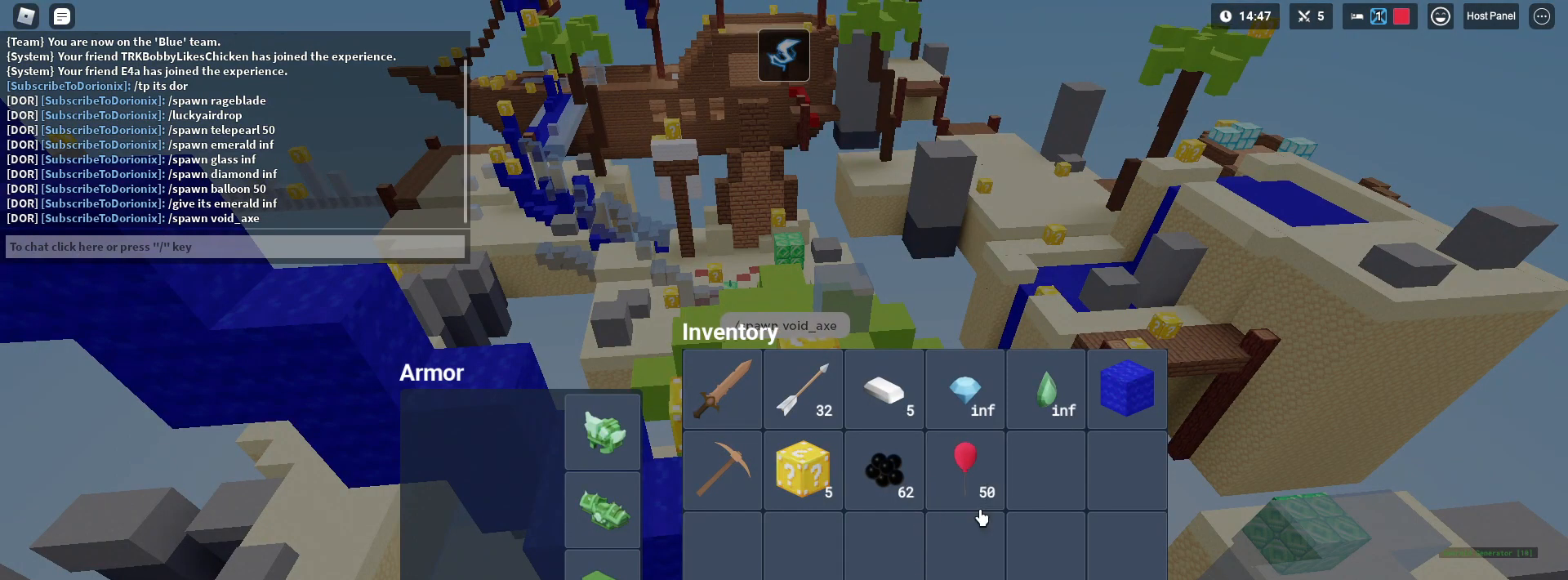
{"keys": ["shift"], "mouse": [], "mouse_move": "still", "events": []}
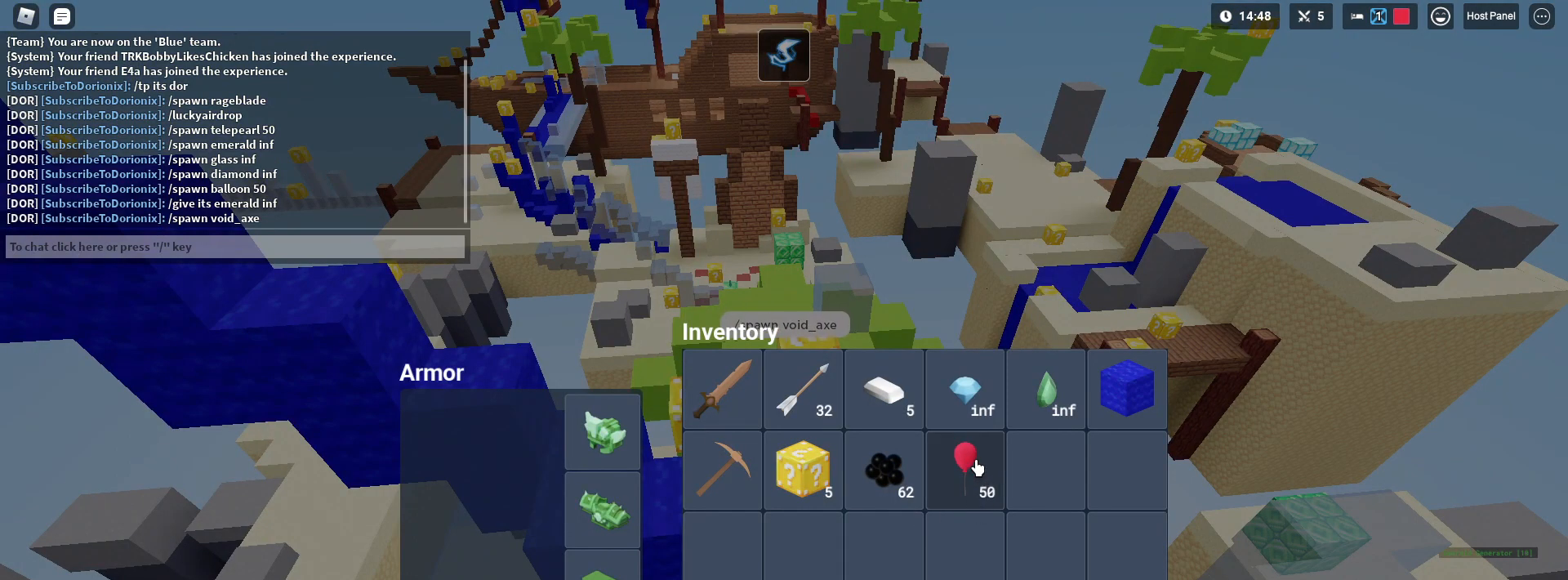
{"keys": ["shift"], "mouse": [], "mouse_move": "left", "events": []}
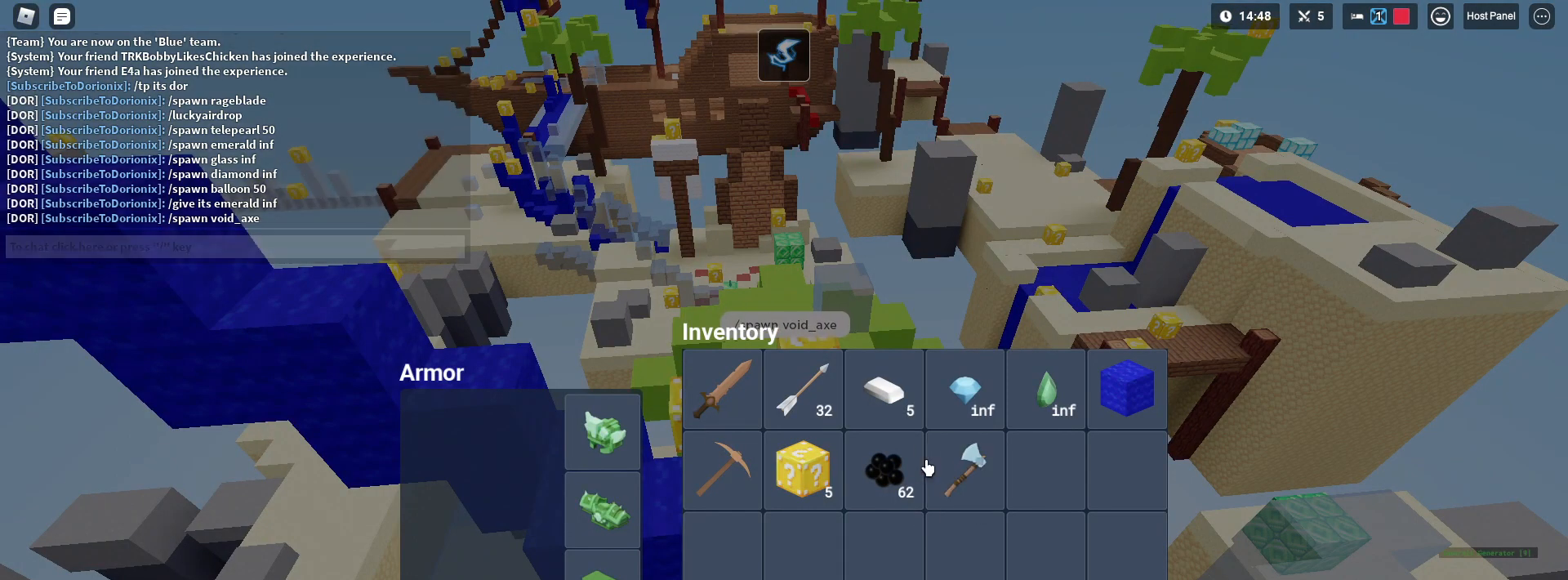
{"keys": ["shift"], "mouse": [], "mouse_move": "down", "events": []}
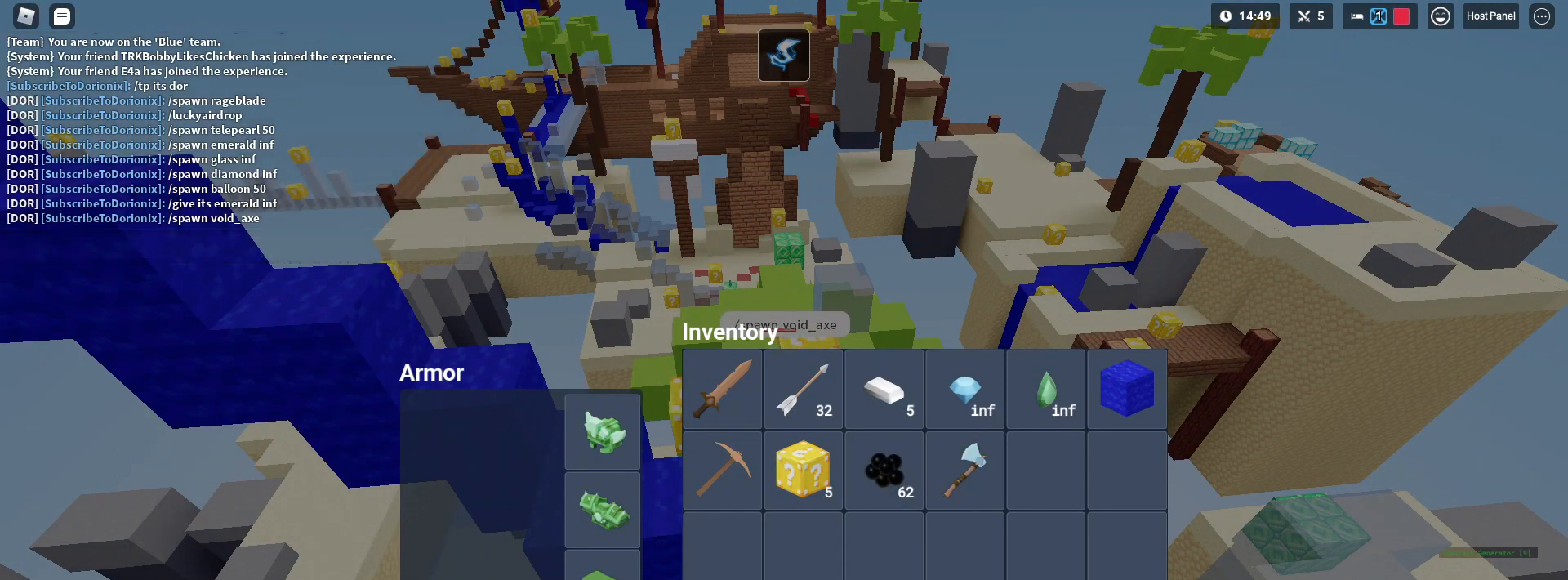
{"keys": ["shift"], "mouse": [], "mouse_move": "up", "events": [[167, "mouse_left", "down"], [267, "mouse_left", "up"]]}
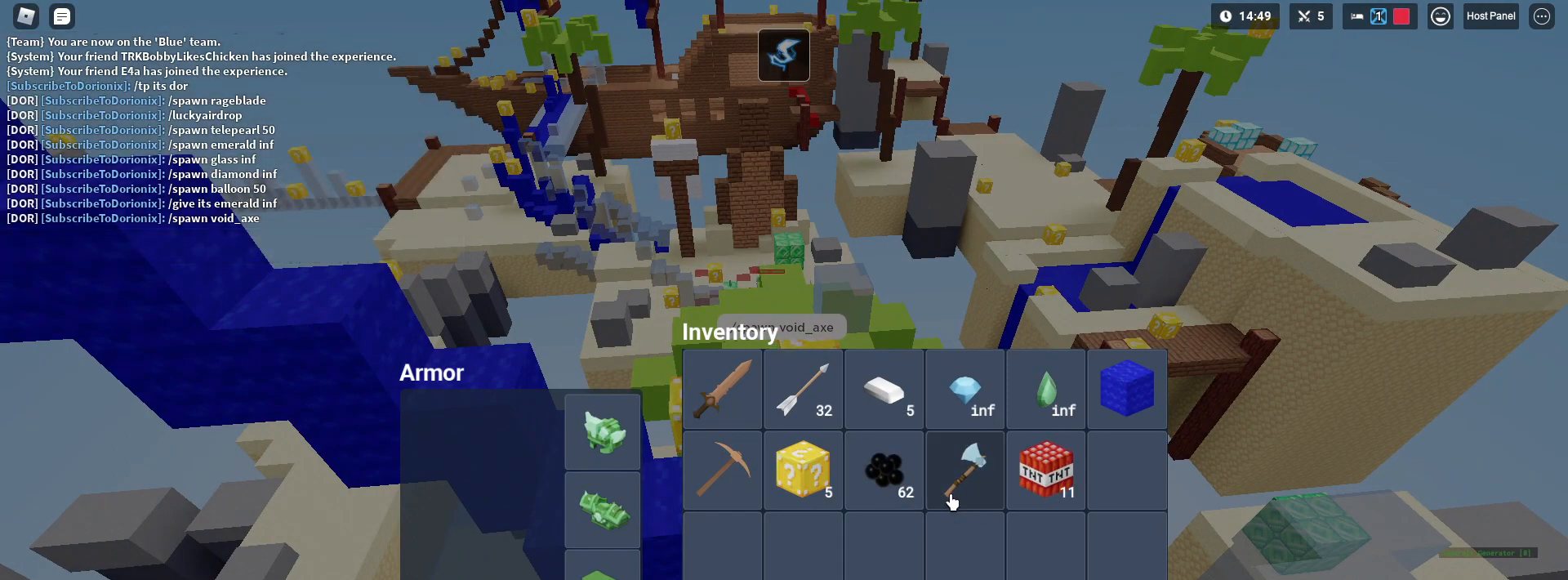
{"keys": ["shift"], "mouse": [], "mouse_move": "still", "events": [[200, "mouse_left", "down"], [333, "mouse_left", "up"]]}
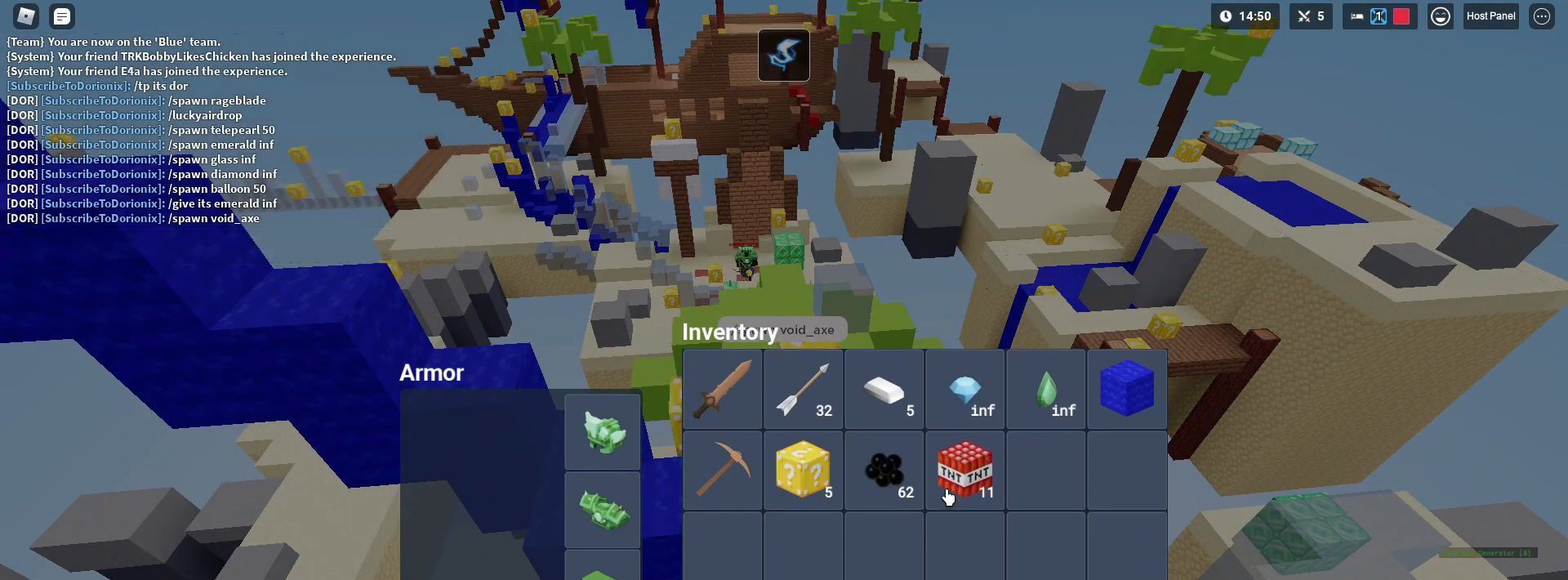
{"keys": ["e", "shift"], "mouse": [], "mouse_move": "up-left", "events": [[450, "e", "down"]]}
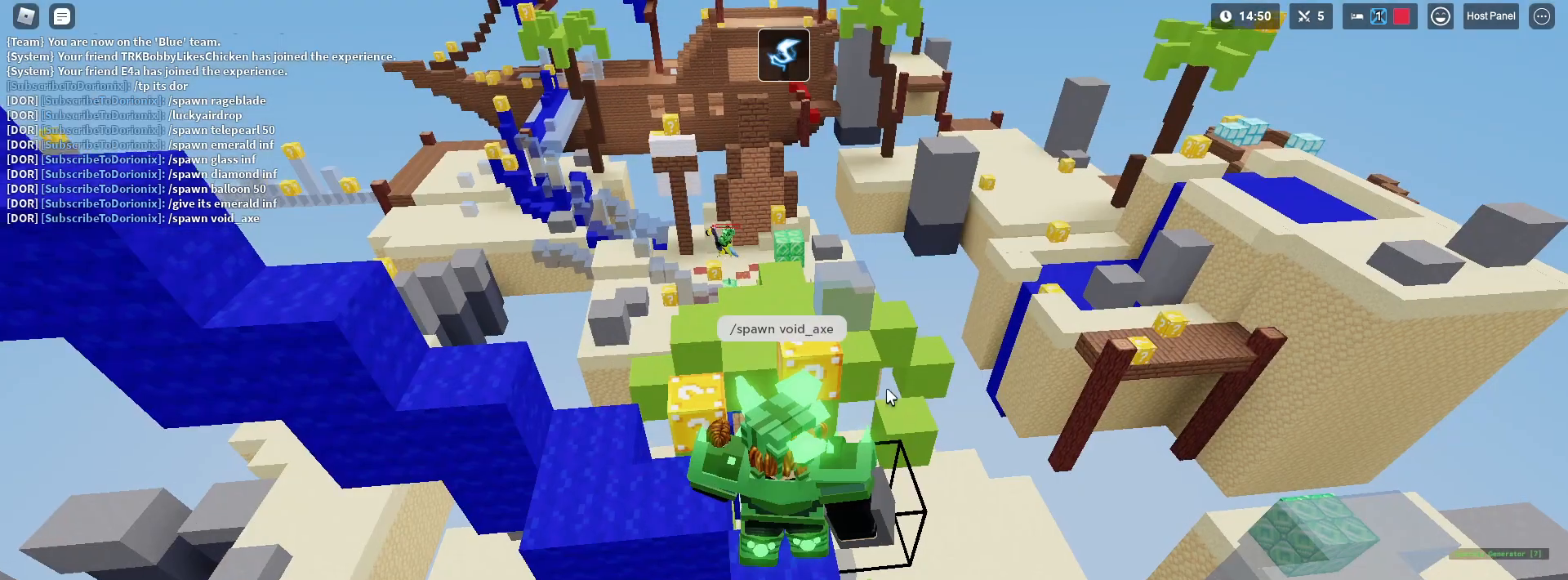
{"keys": [], "mouse": [], "mouse_move": "still", "events": [[33, "shift", "up"], [83, "e", "up"], [83, "mouse_left", "down"], [83, "mouse_right", "down"], [133, "mouse_left", "up"], [367, "mouse_left", "down"], [417, "mouse_left", "up"], [500, "mouse_right", "up"]]}
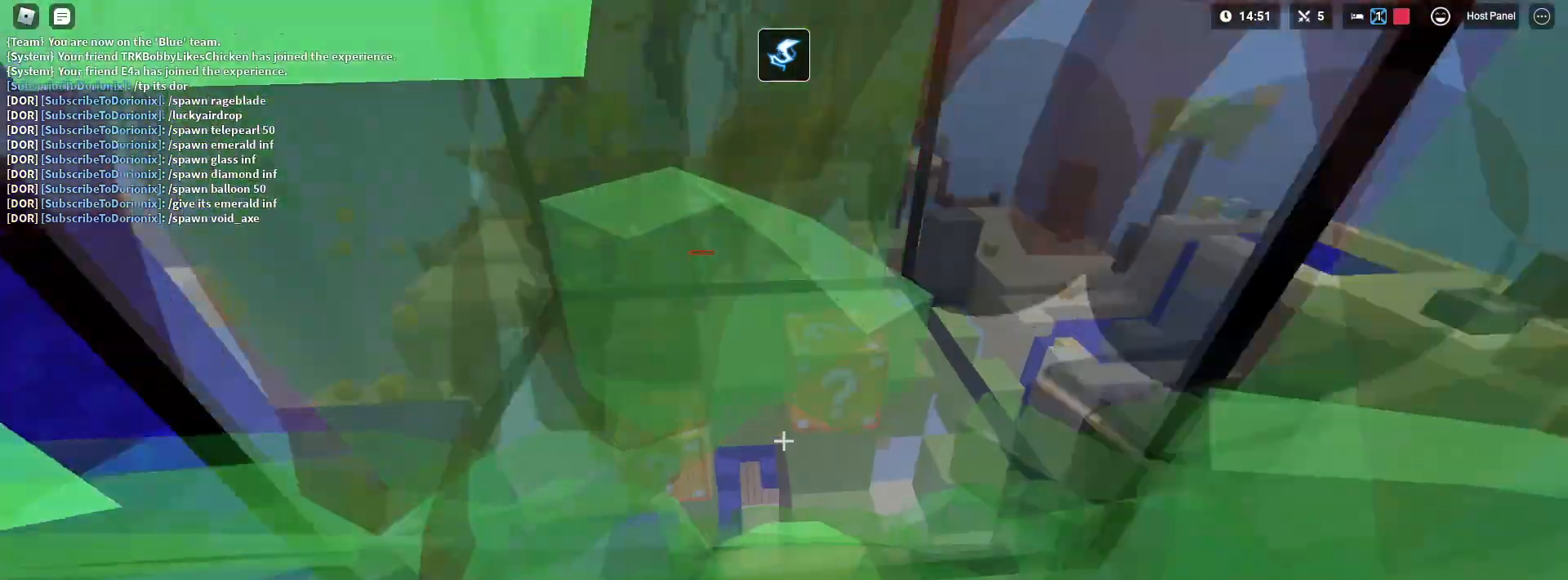
{"keys": ["w"], "mouse": [], "mouse_move": "still", "events": [[417, "w", "down"]]}
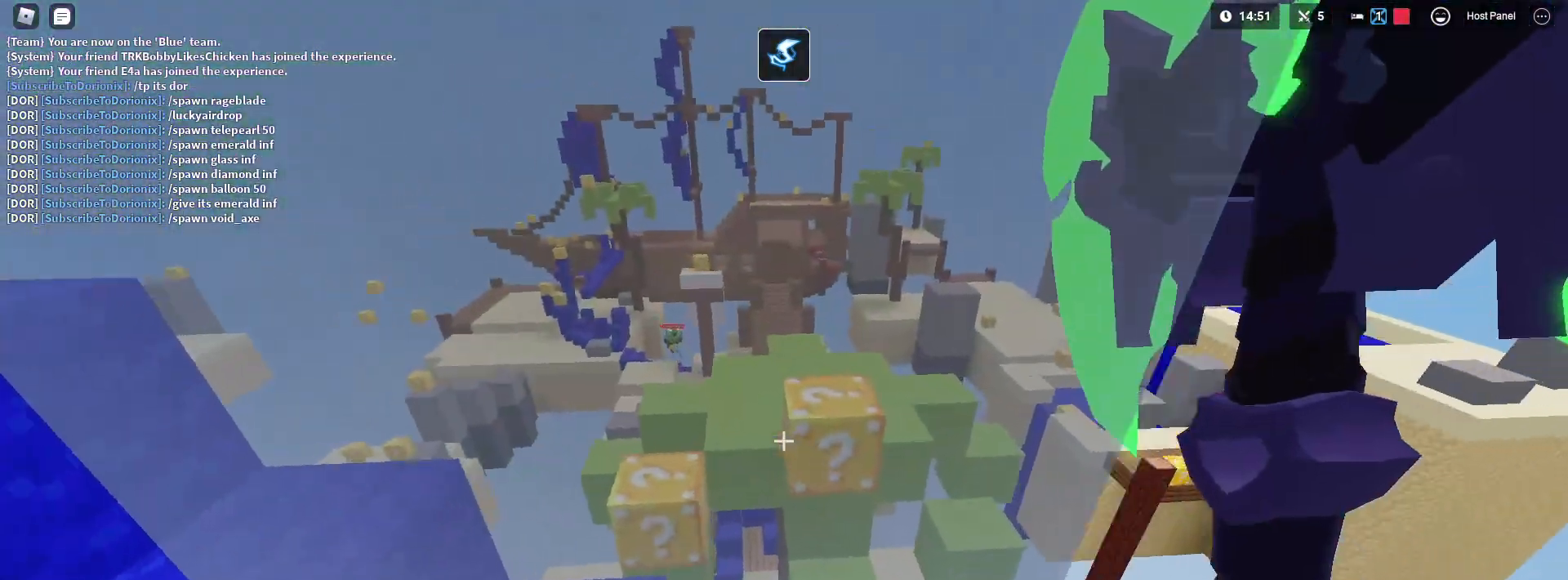
{"keys": ["shift", "space", "w"], "mouse": [], "mouse_move": "still", "events": [[67, "shift", "down"], [117, "space", "down"], [267, "space", "up"], [500, "space", "down"]]}